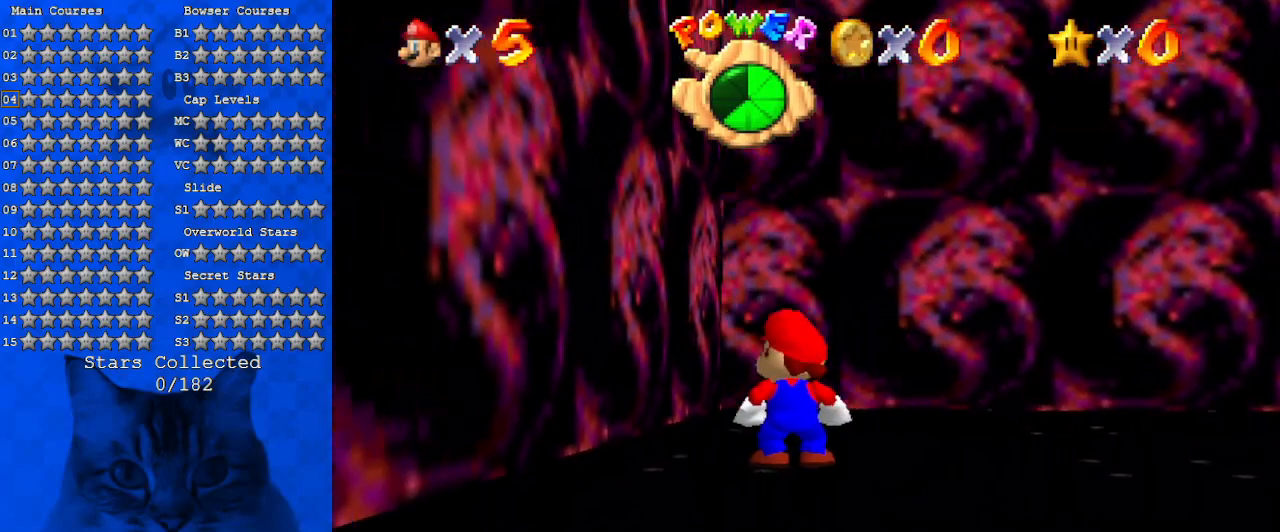
Gameplay with keyboard; each line is a JSON object with the keys held at the frame after it. "events" lists presses ("down") and releases ("up") of "a", "c", "ctrl", "d", "down", "left", "return", "right", "s", "shift", "up", "w", "x" and "y" between this image and that frame as [ms after this image, input, new state], when the widget could be followed in between. No other keys are recorded. Mouse input is not recorded.
{"keys": [], "events": [[134, "a", "up"], [367, "shift", "down"], [500, "shift", "up"]]}
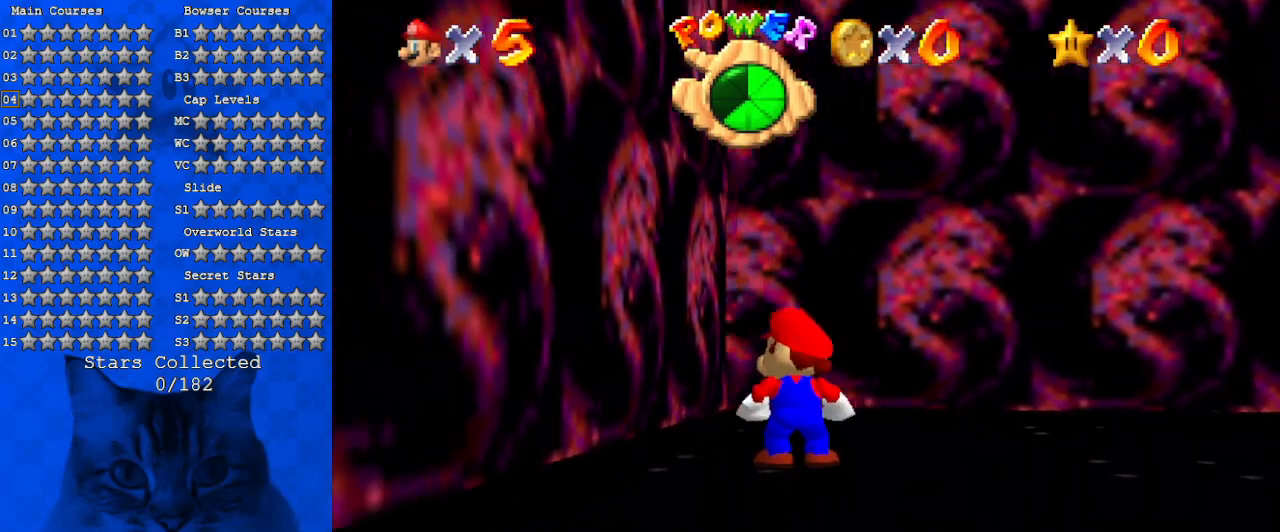
{"keys": ["a"], "events": [[500, "a", "down"]]}
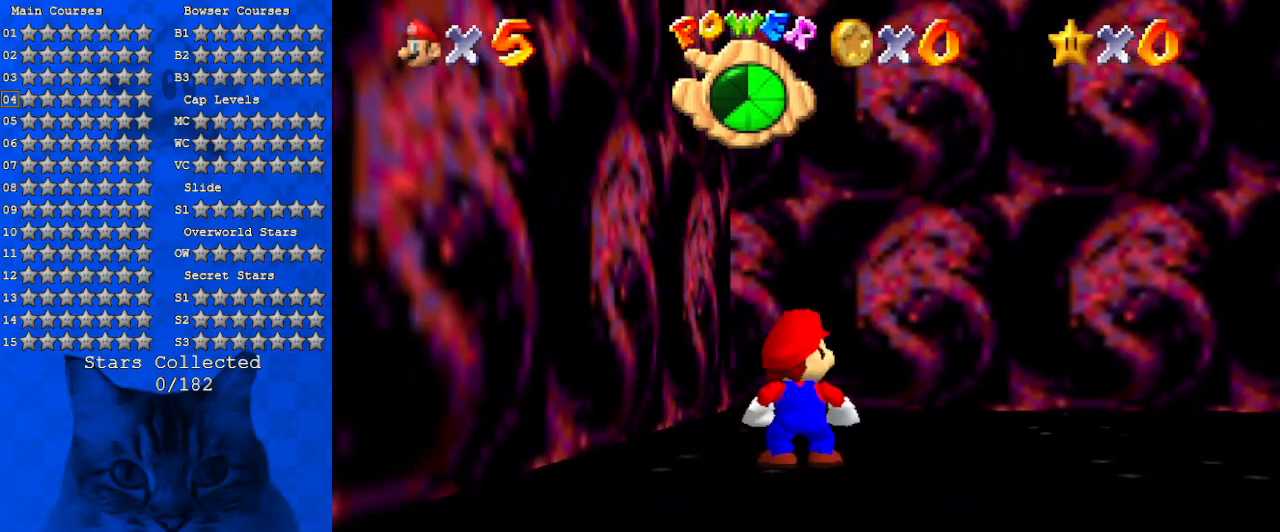
{"keys": [], "events": [[134, "a", "up"], [234, "s", "down"], [367, "s", "up"]]}
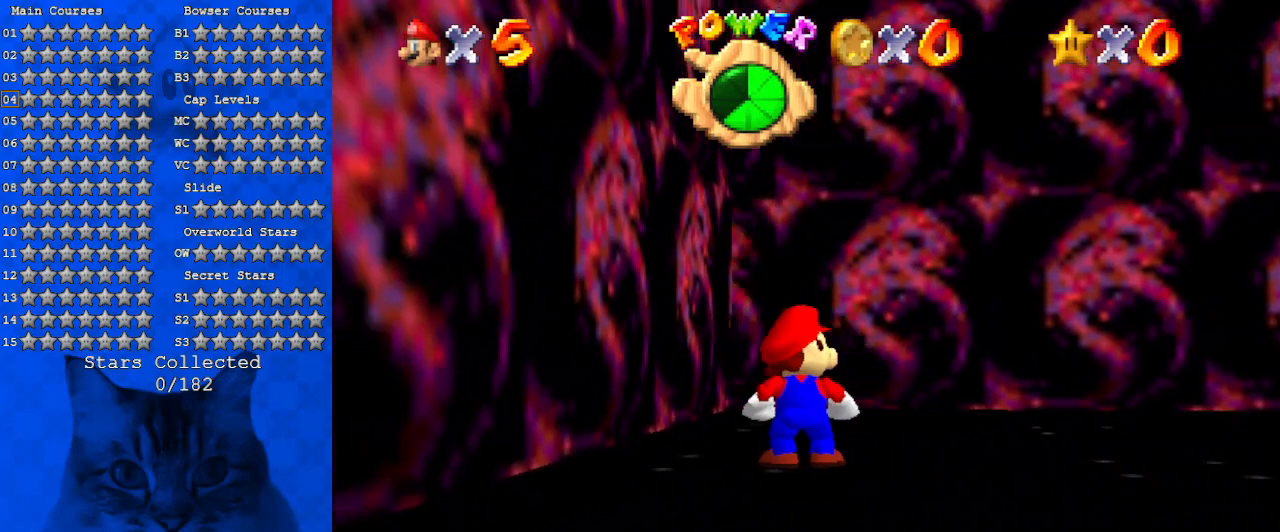
{"keys": [], "events": []}
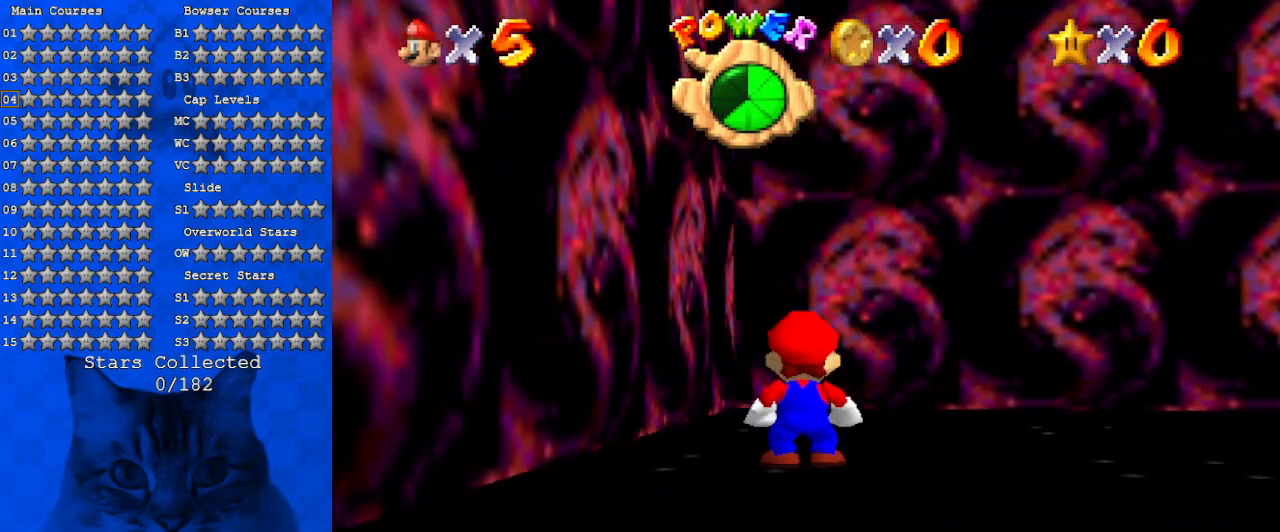
{"keys": [], "events": []}
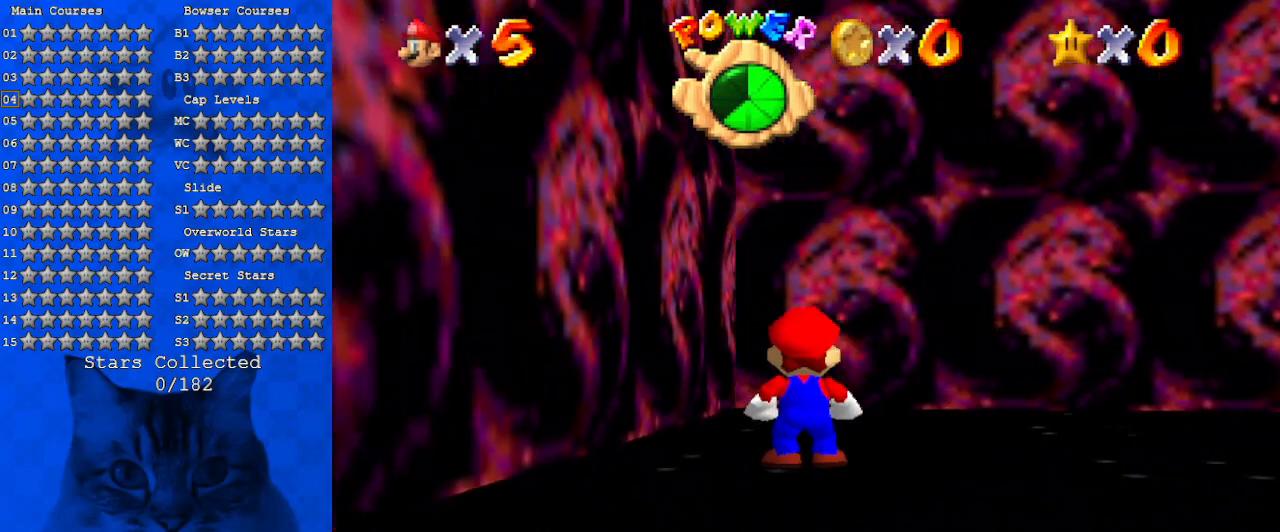
{"keys": [], "events": [[234, "y", "down"], [334, "y", "up"]]}
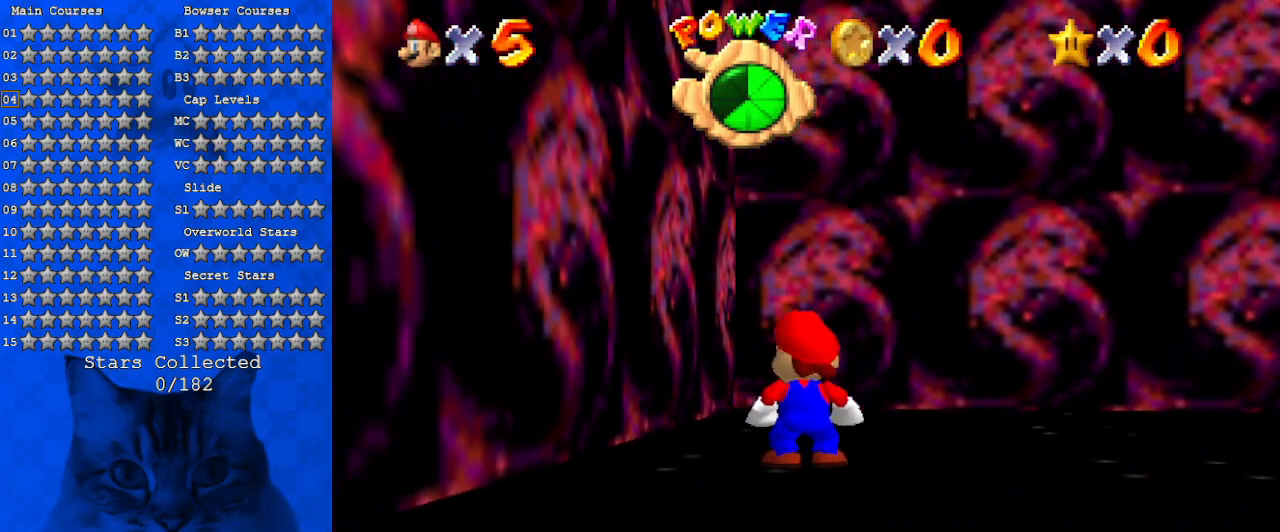
{"keys": [], "events": [[300, "w", "down"], [400, "w", "up"]]}
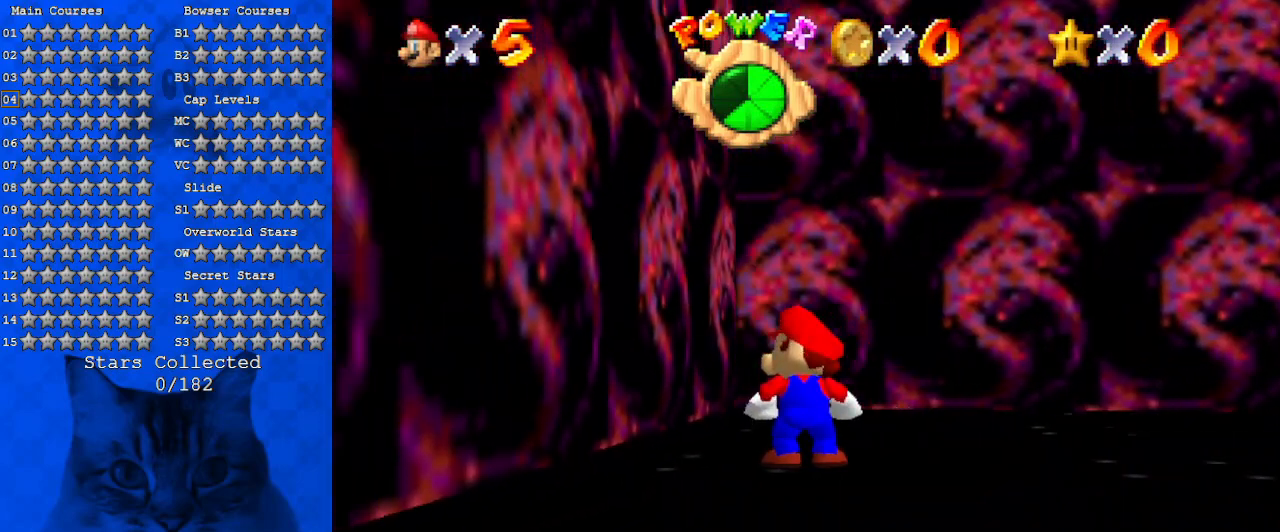
{"keys": [], "events": []}
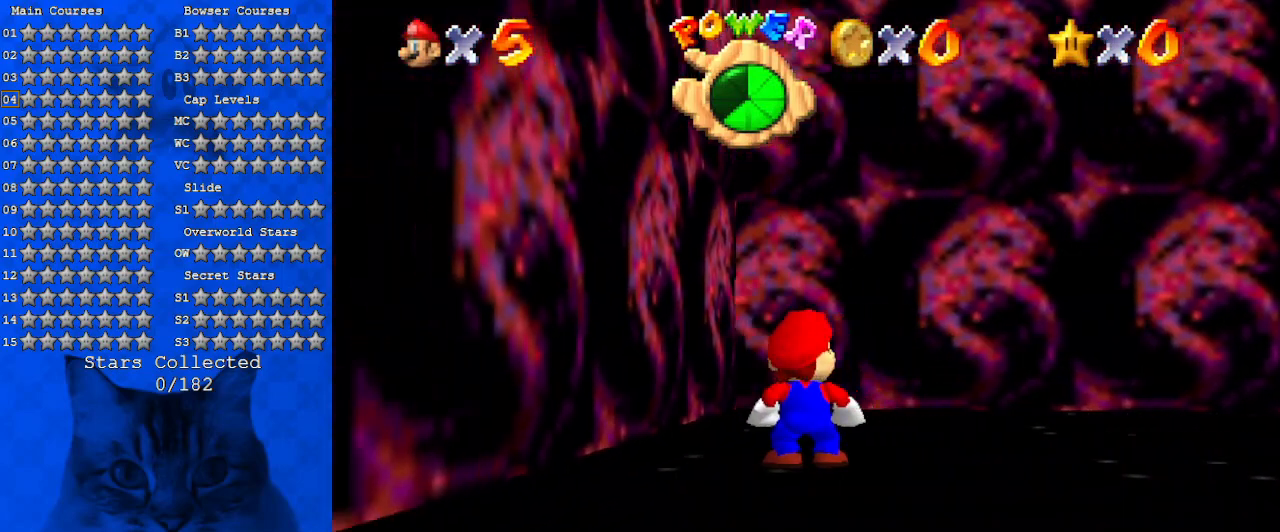
{"keys": [], "events": [[234, "y", "down"], [367, "y", "up"]]}
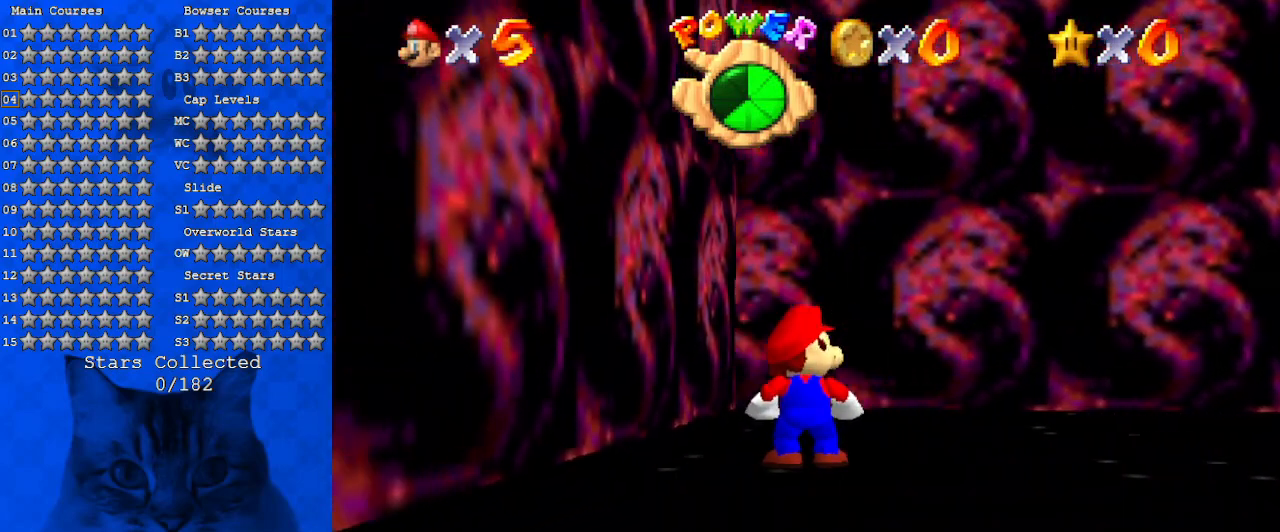
{"keys": [], "events": [[200, "shift", "down"], [334, "shift", "up"]]}
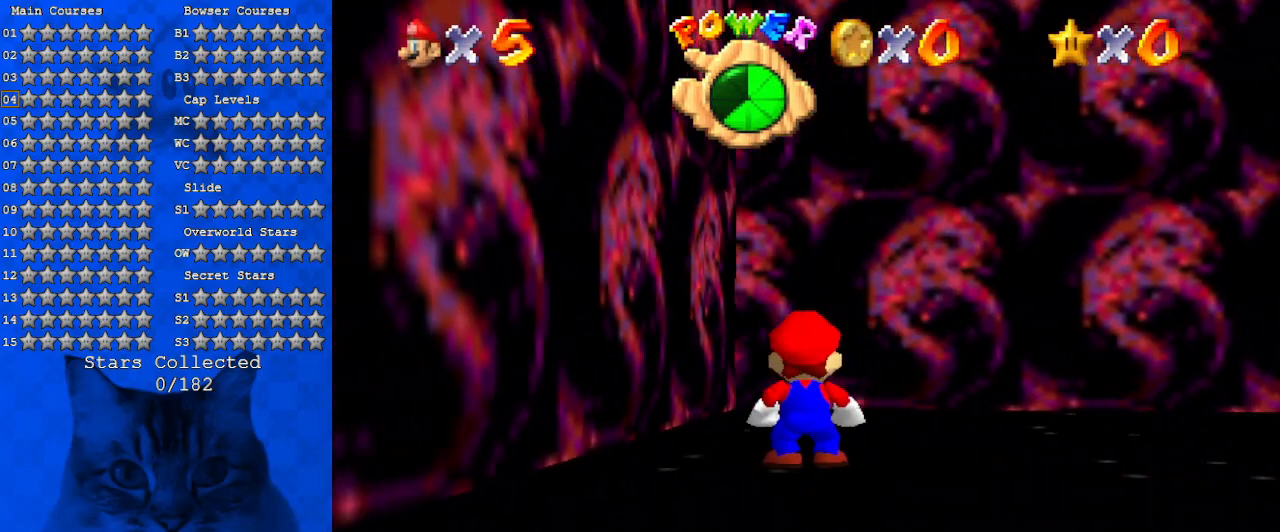
{"keys": ["shift"], "events": [[267, "y", "down"], [400, "y", "up"], [500, "shift", "down"]]}
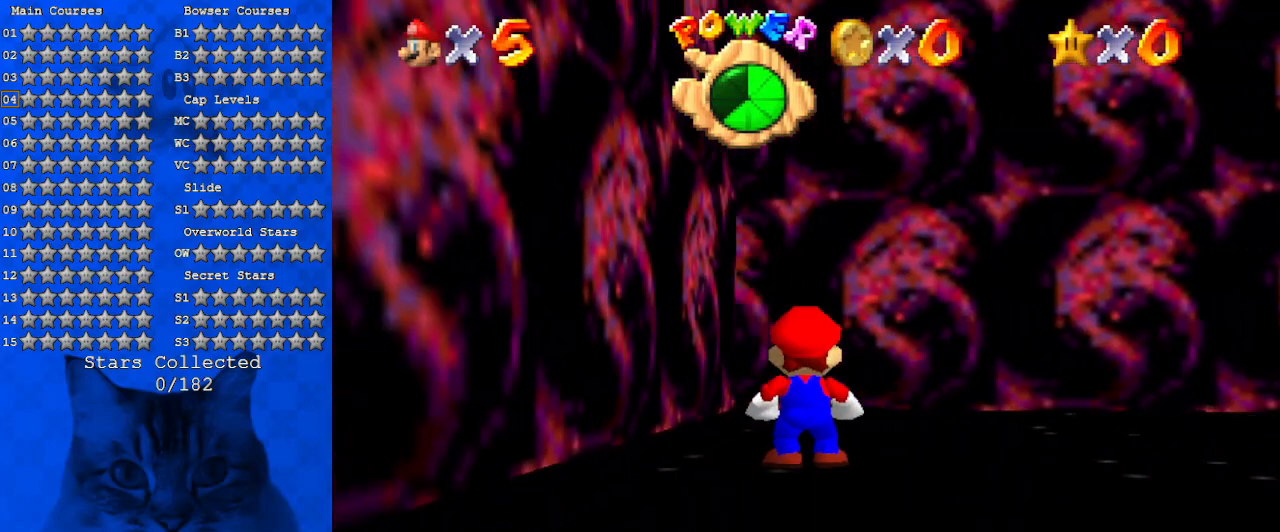
{"keys": [], "events": [[134, "shift", "up"]]}
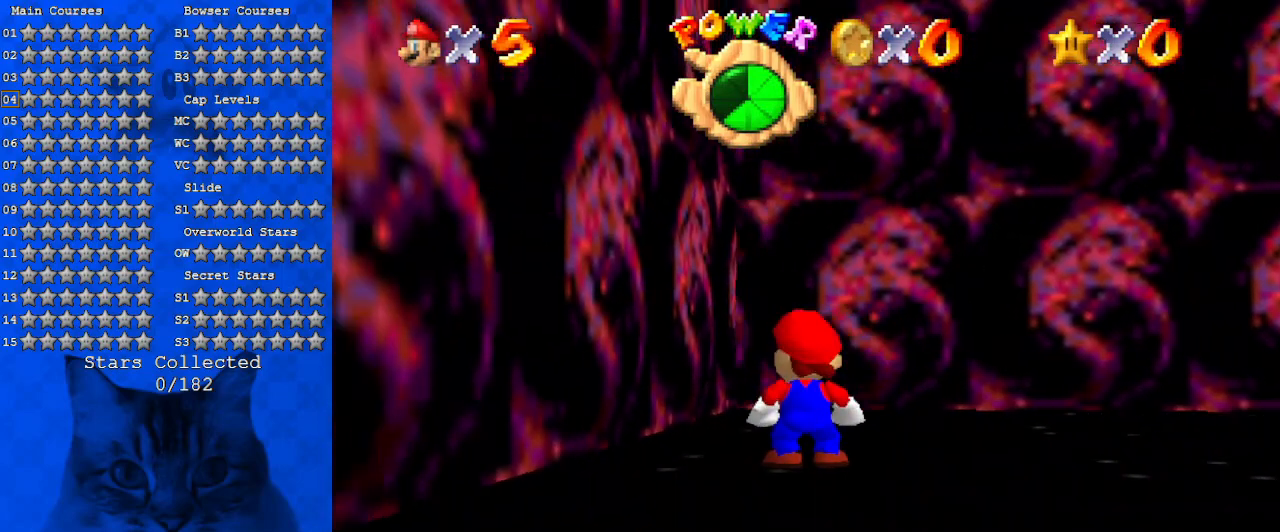
{"keys": [], "events": [[100, "return", "down"], [200, "return", "up"]]}
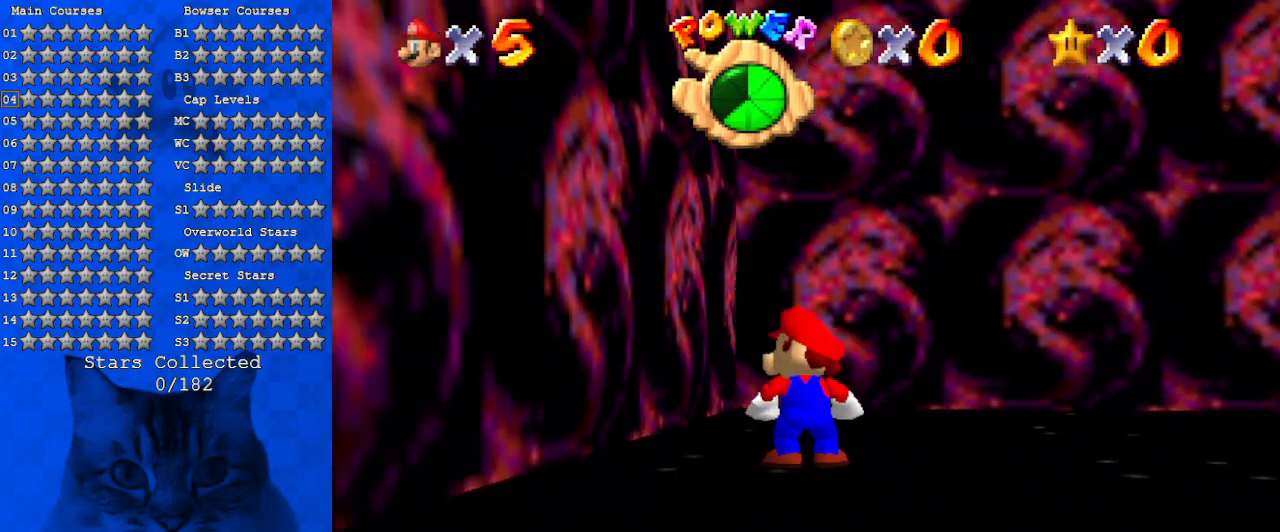
{"keys": [], "events": []}
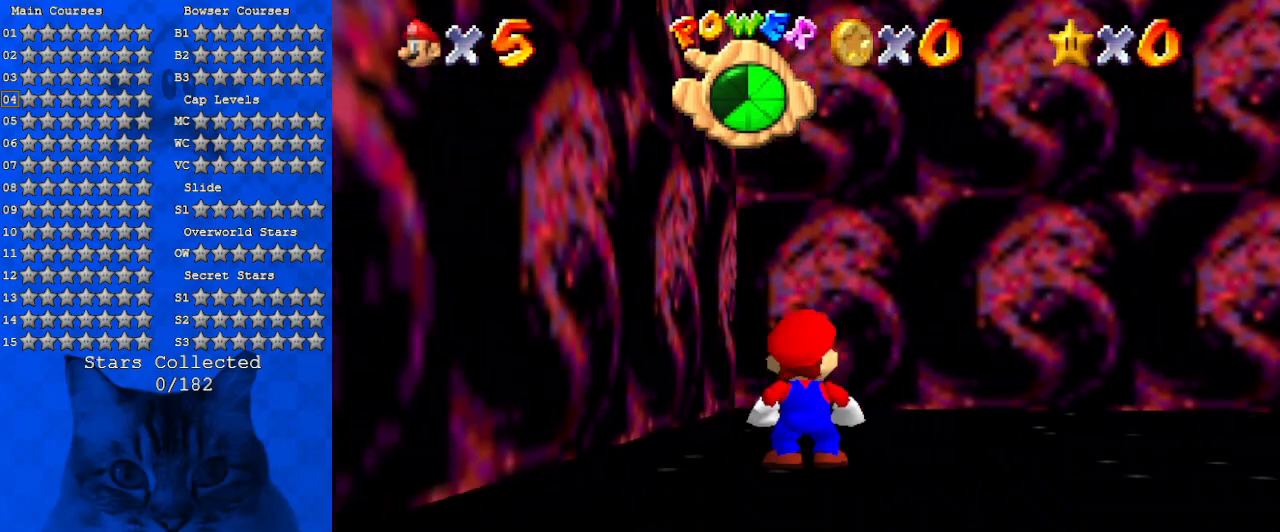
{"keys": ["right", "up"], "events": [[167, "right", "down"], [334, "up", "down"]]}
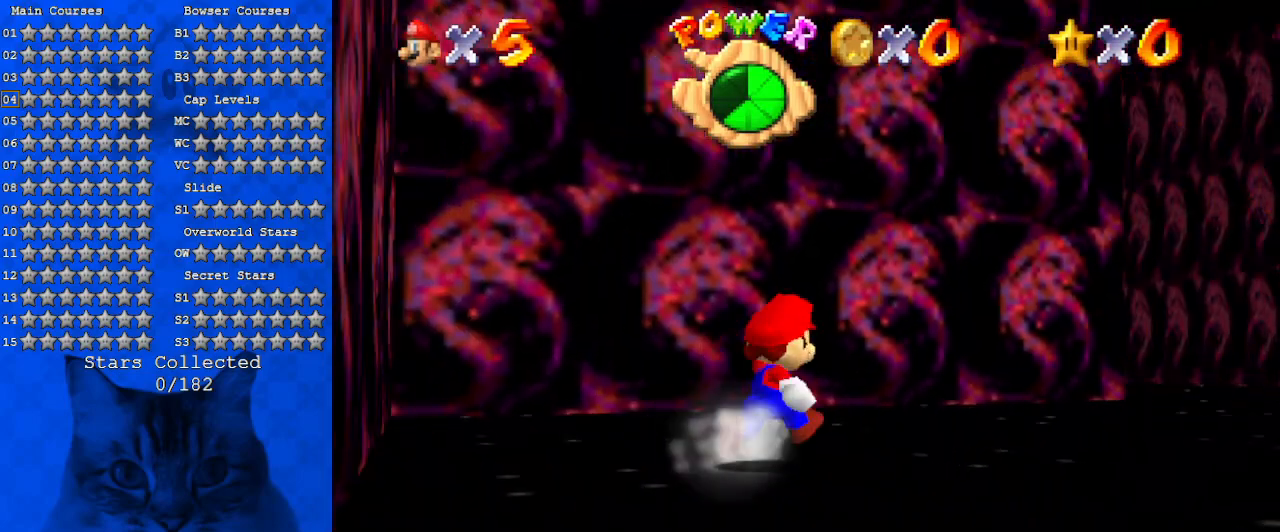
{"keys": ["right", "up"], "events": []}
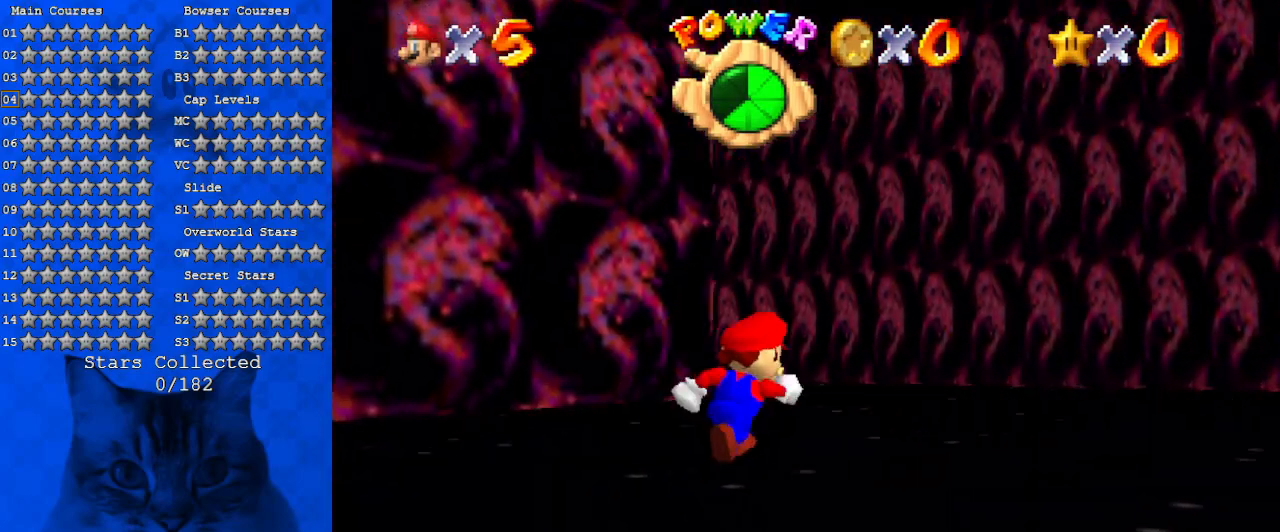
{"keys": ["left", "up"], "events": [[167, "right", "up"], [434, "left", "down"]]}
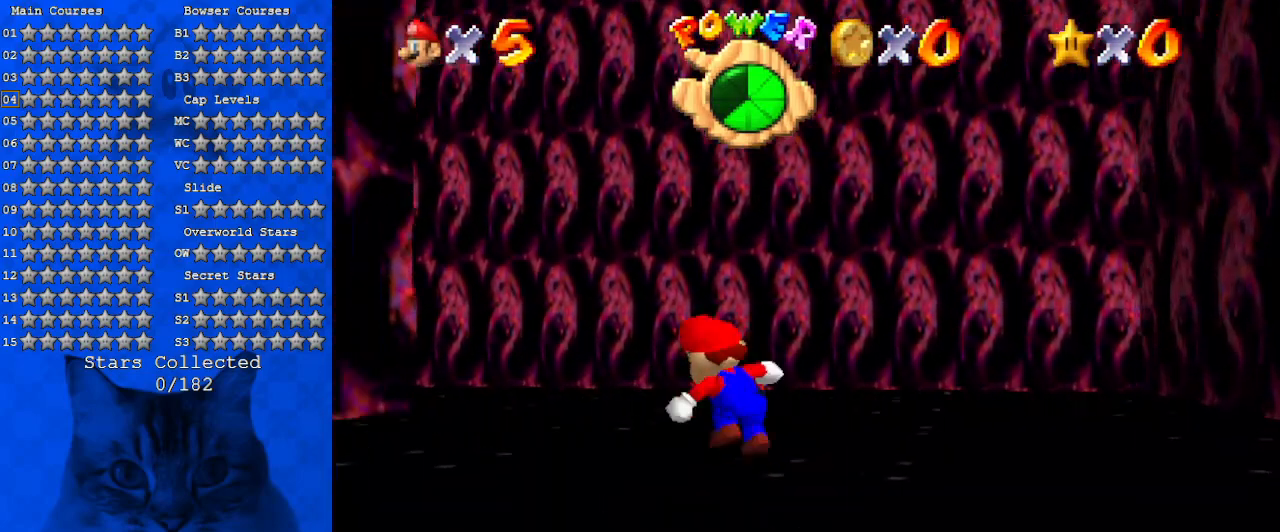
{"keys": ["up"], "events": [[67, "left", "up"]]}
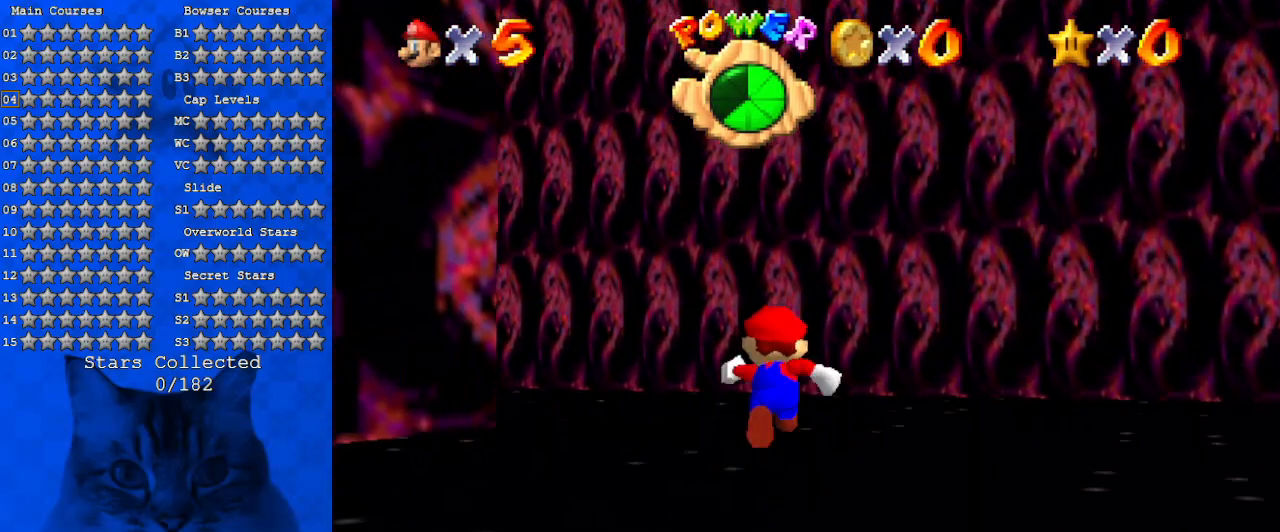
{"keys": ["up"], "events": [[200, "left", "down"], [467, "left", "up"]]}
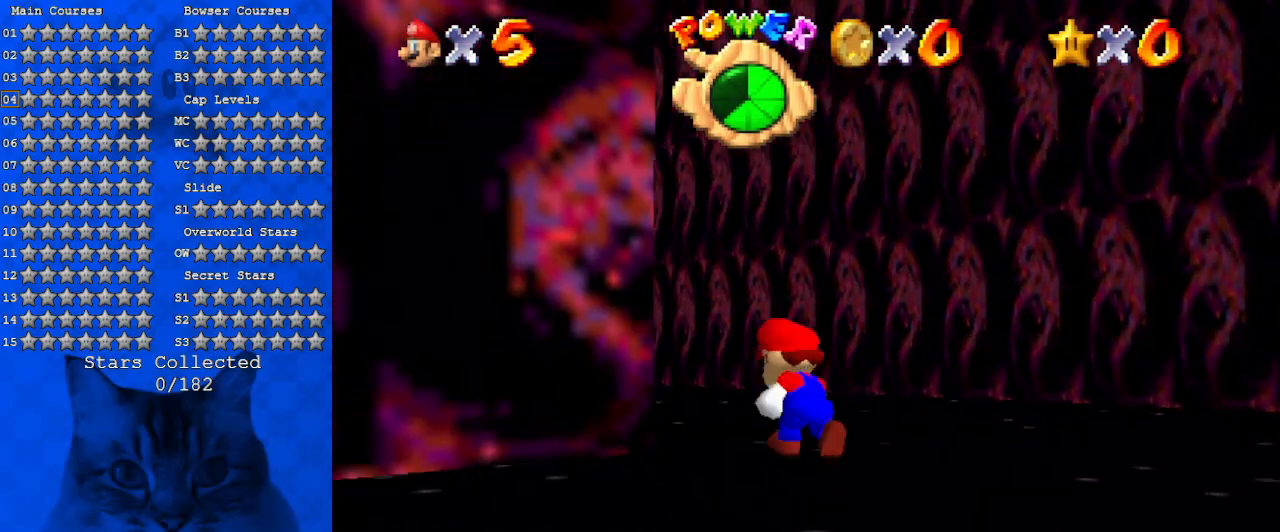
{"keys": ["left", "up"], "events": [[400, "left", "down"]]}
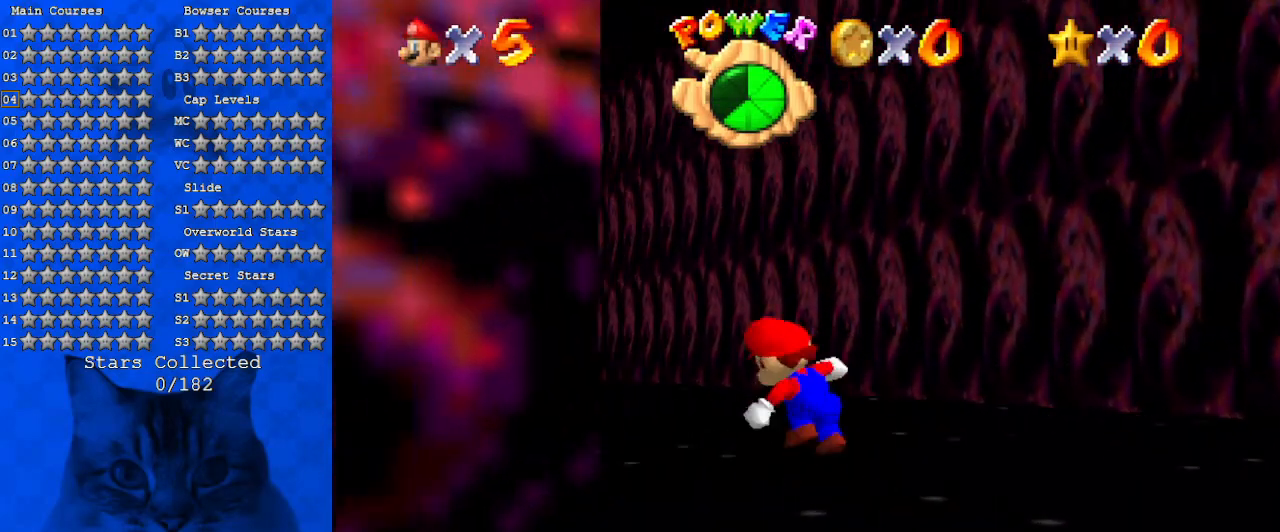
{"keys": ["up"], "events": [[34, "left", "up"], [300, "left", "down"], [500, "left", "up"]]}
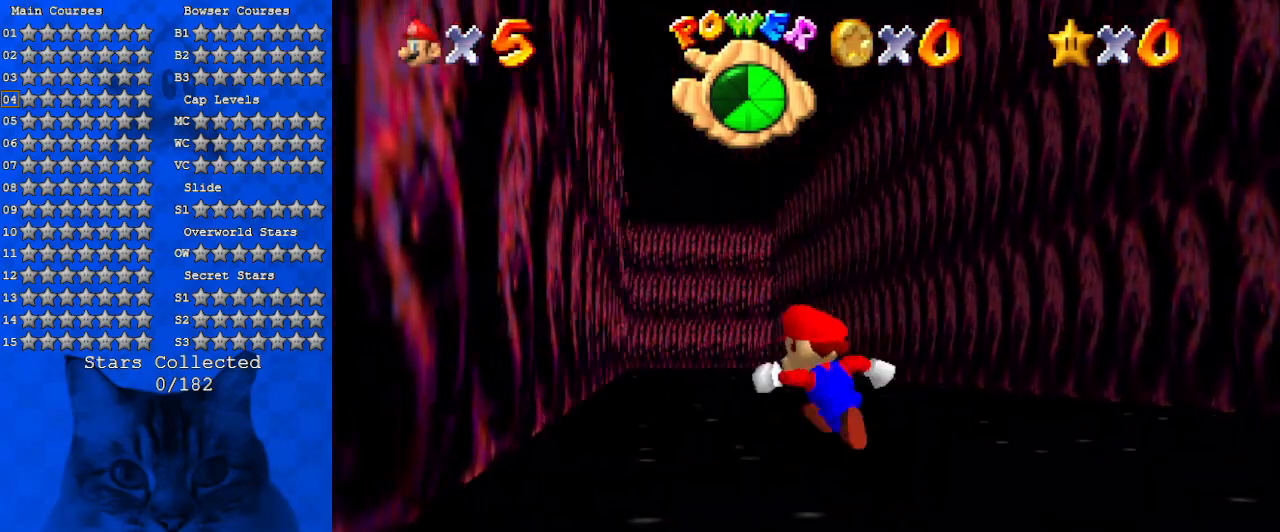
{"keys": ["ctrl", "up"], "events": [[234, "left", "down"], [267, "left", "up"], [467, "ctrl", "down"]]}
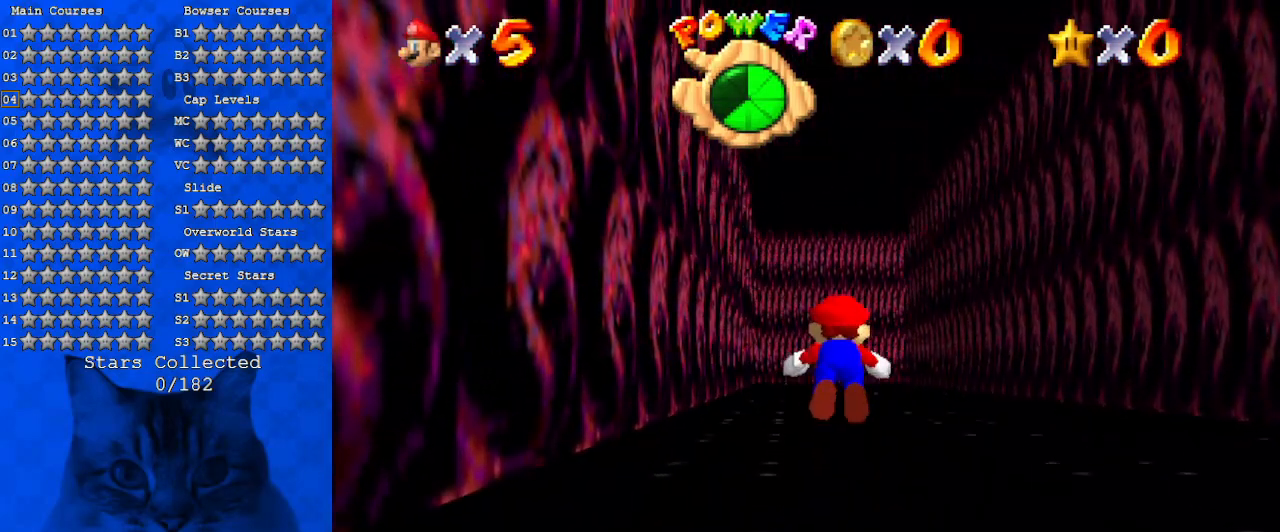
{"keys": ["ctrl", "shift", "up"], "events": [[100, "ctrl", "up"], [334, "ctrl", "down"], [334, "shift", "down"]]}
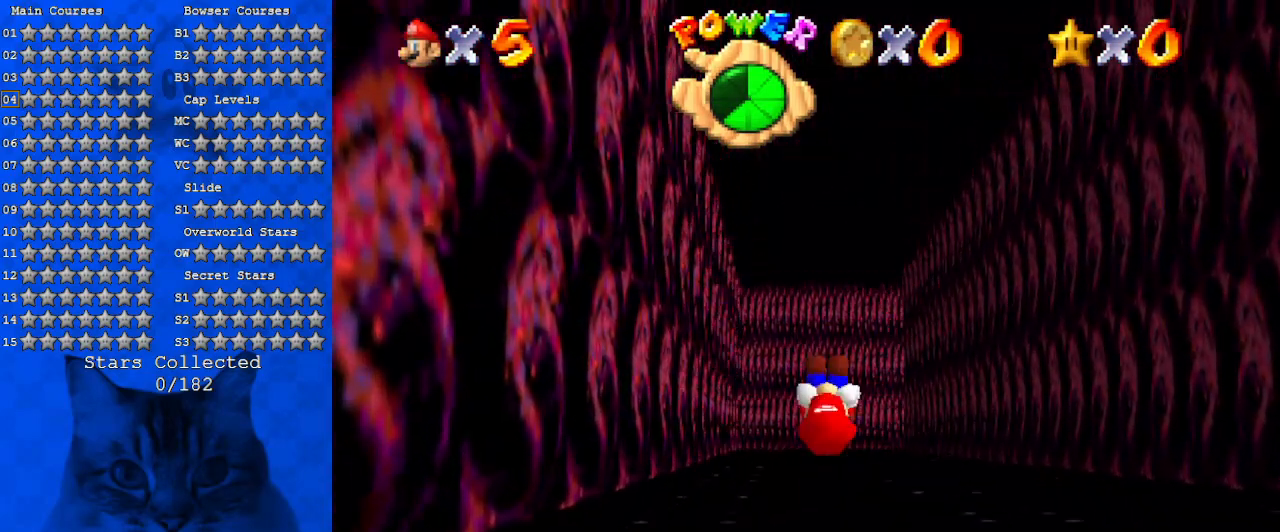
{"keys": ["ctrl", "shift", "up"], "events": [[34, "ctrl", "up"], [67, "shift", "up"], [400, "ctrl", "down"], [400, "shift", "down"]]}
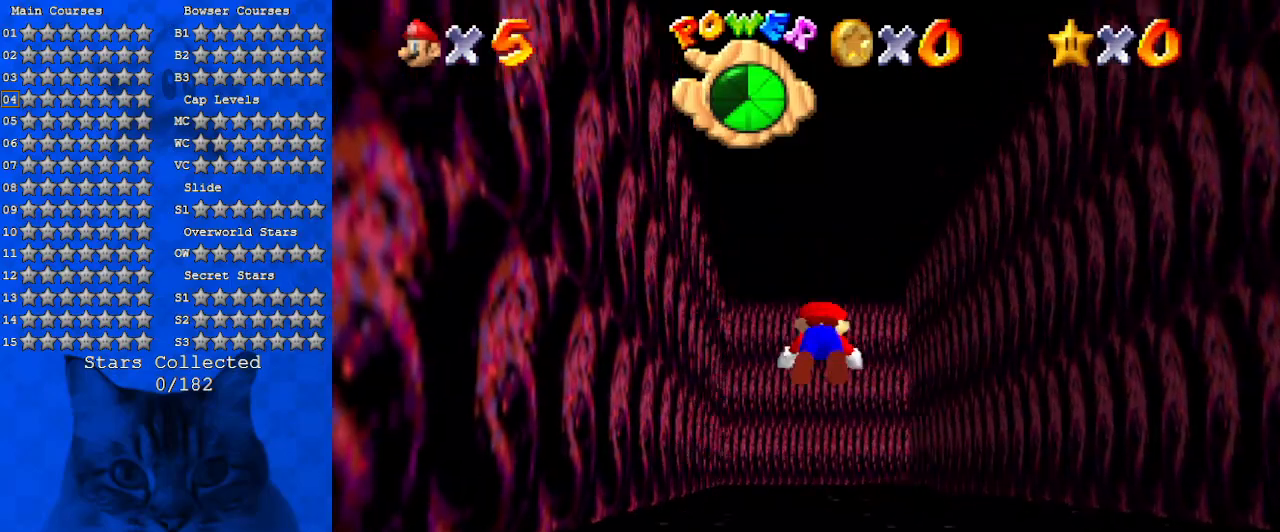
{"keys": ["up"], "events": [[34, "ctrl", "up"], [34, "shift", "up"]]}
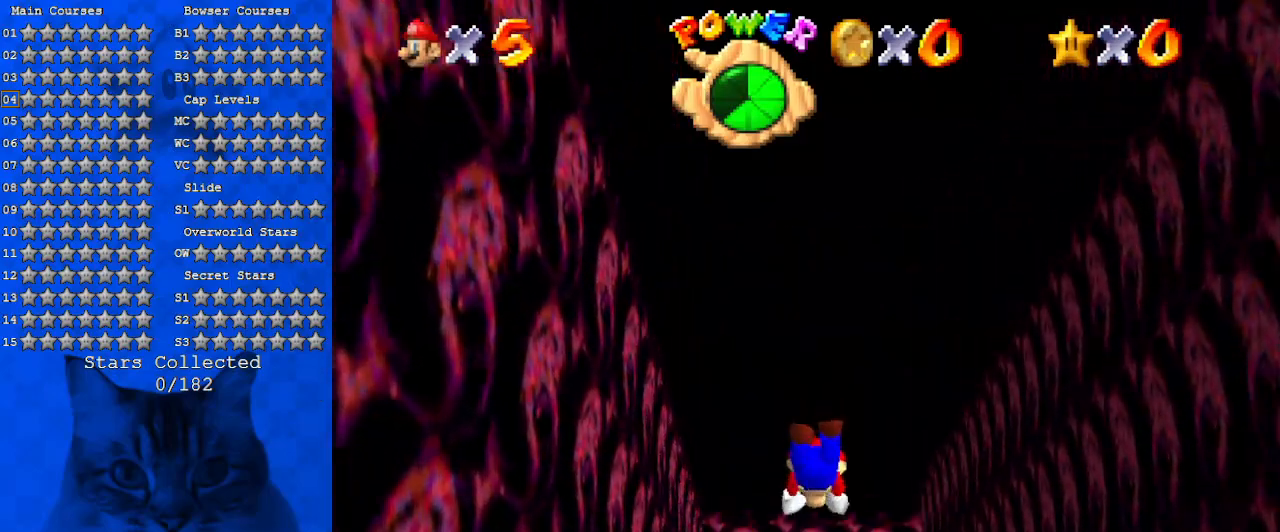
{"keys": ["ctrl", "shift", "up"], "events": [[334, "shift", "down"], [367, "ctrl", "down"]]}
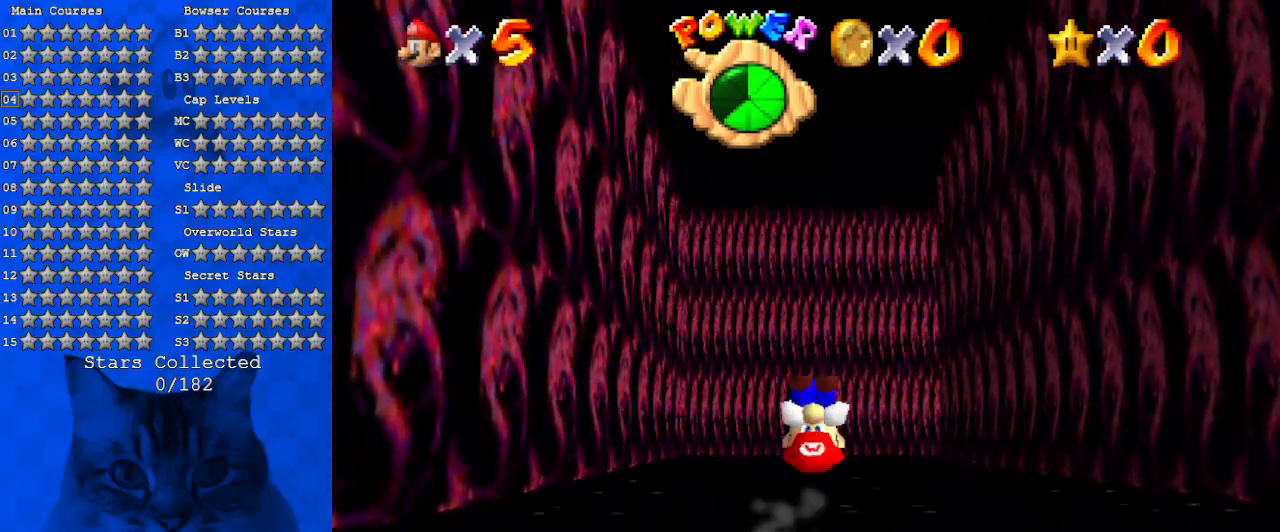
{"keys": ["ctrl", "up", "y"], "events": [[67, "ctrl", "up"], [100, "shift", "up"], [434, "ctrl", "down"], [434, "y", "down"]]}
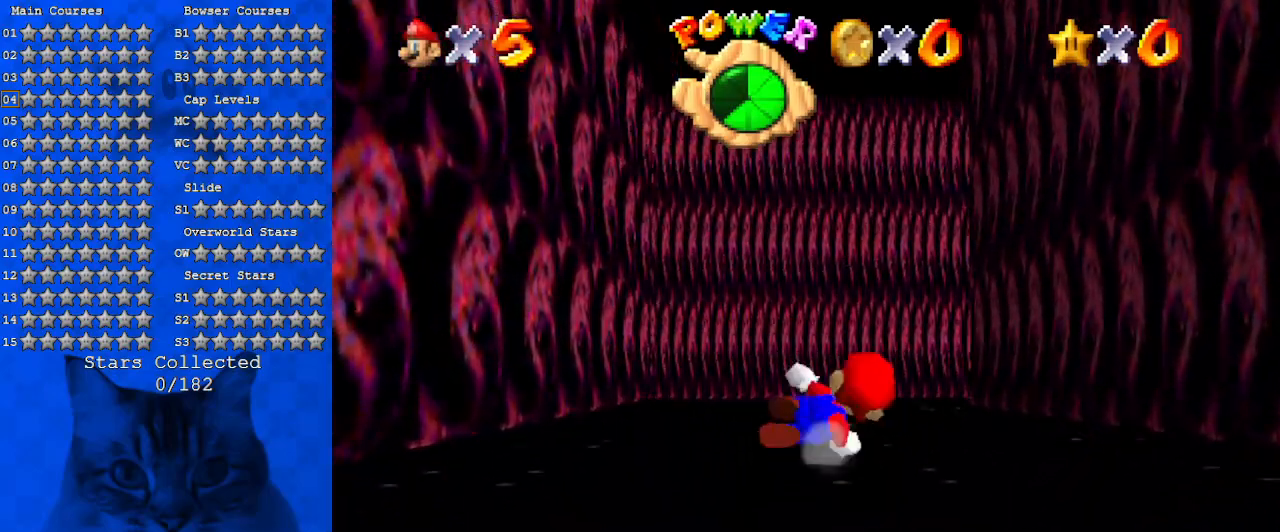
{"keys": ["up"], "events": [[67, "y", "up"], [134, "ctrl", "up"]]}
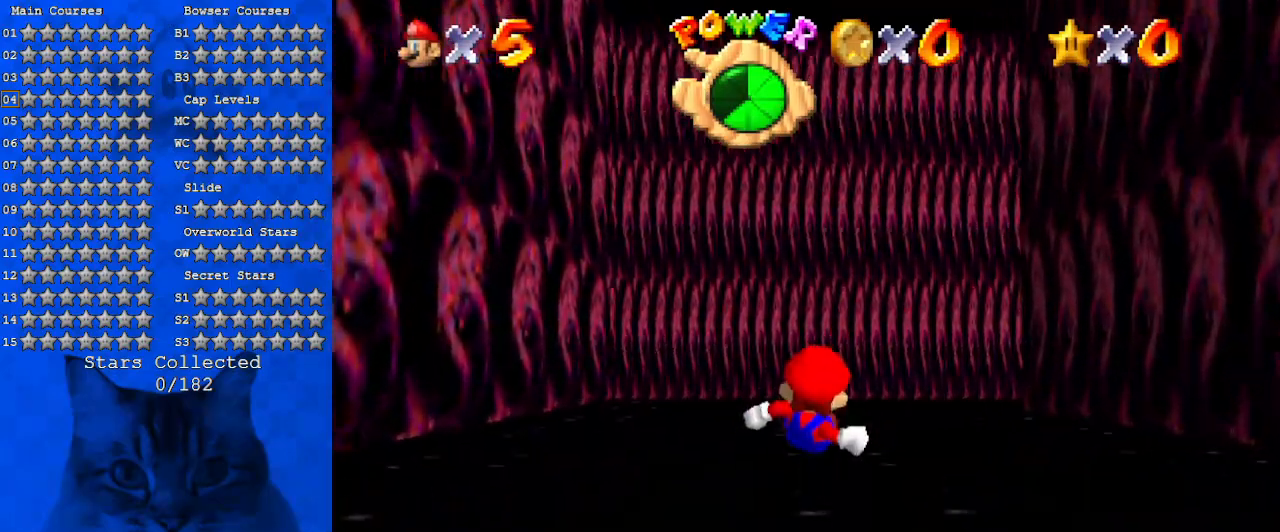
{"keys": ["shift", "up"], "events": [[200, "shift", "down"]]}
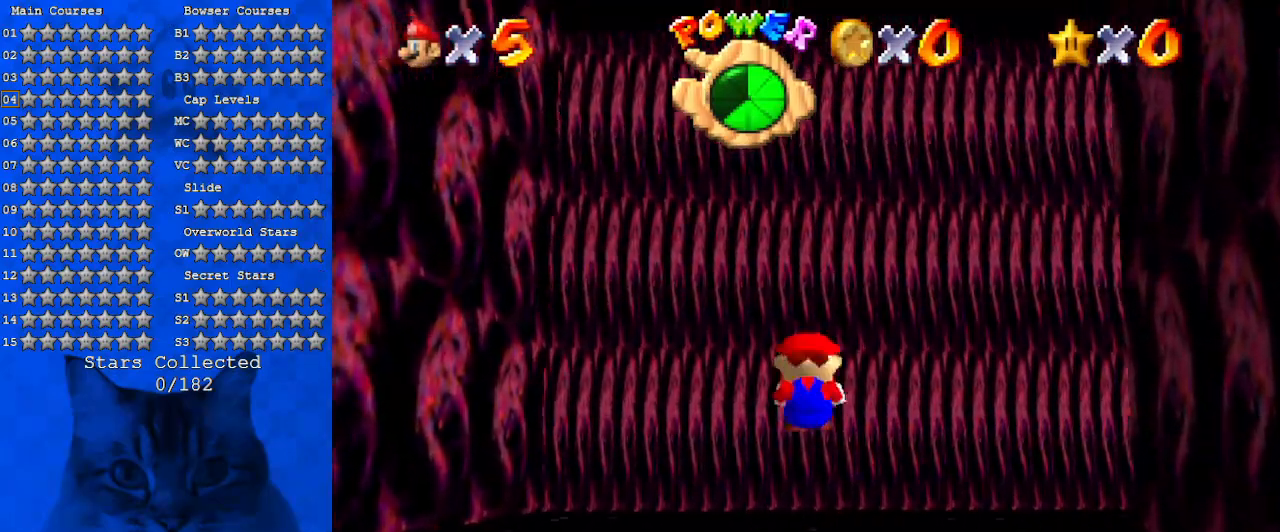
{"keys": ["up"], "events": [[200, "shift", "up"]]}